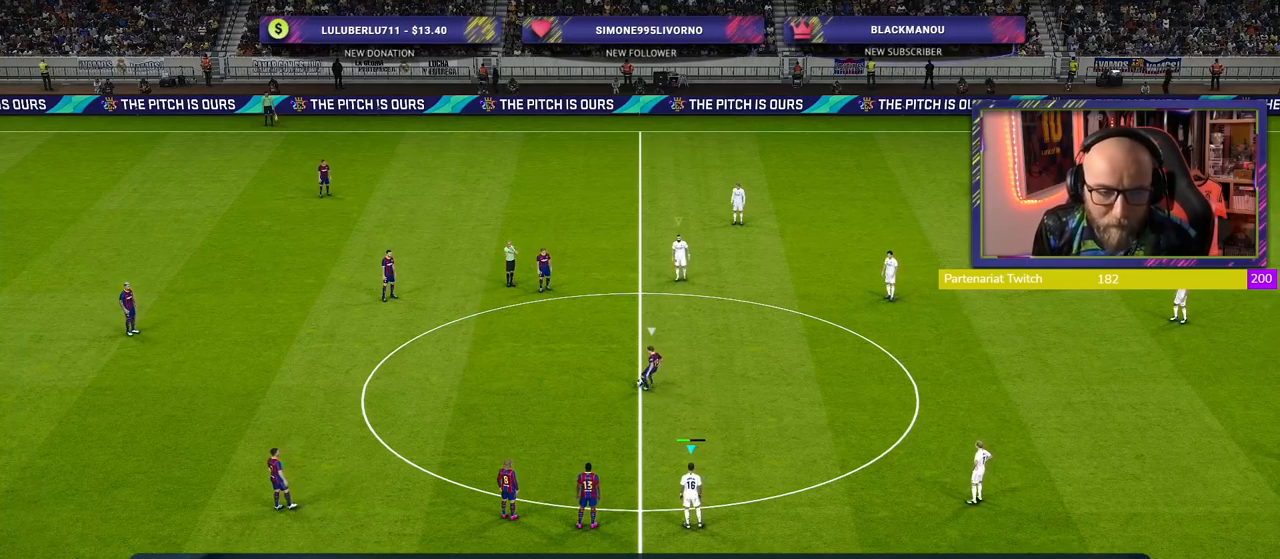
Gameplay with a controller (PlayStation layout); each line is a JSON object with the inputs held at the frame after it. "events" lists button and stick changes between this image and that frame as [ms after this image, input, new state], when the widget could be followed in between.
{"buttons": ["CROSS", "L1"], "left_stick": "center", "right_stick": "center", "events": [[380, "L1", "down"], [480, "CROSS", "down"]]}
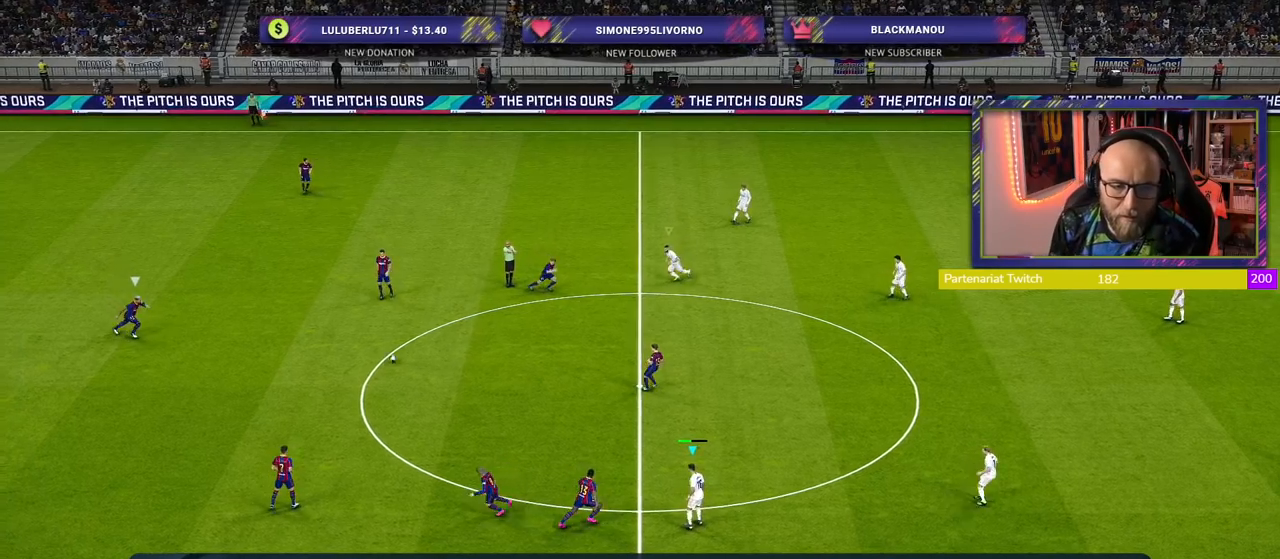
{"buttons": ["CROSS"], "left_stick": "center", "right_stick": "center", "events": [[40, "L1", "up"]]}
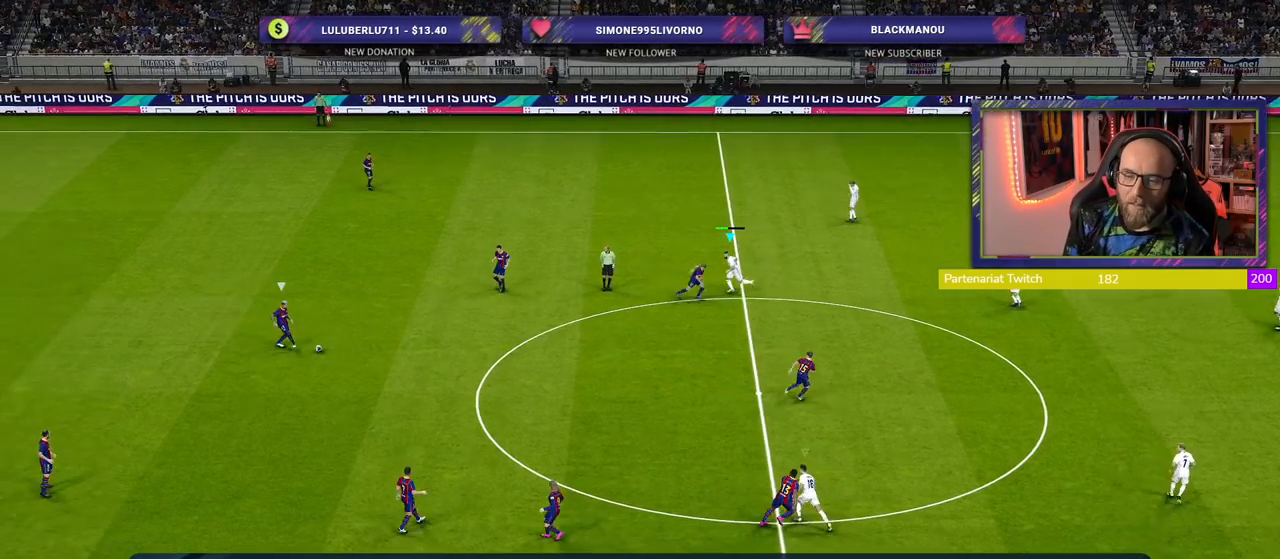
{"buttons": ["CROSS", "R2"], "left_stick": "down-left", "right_stick": "center", "events": [[80, "left_stick", "down-left"], [420, "R2", "down"]]}
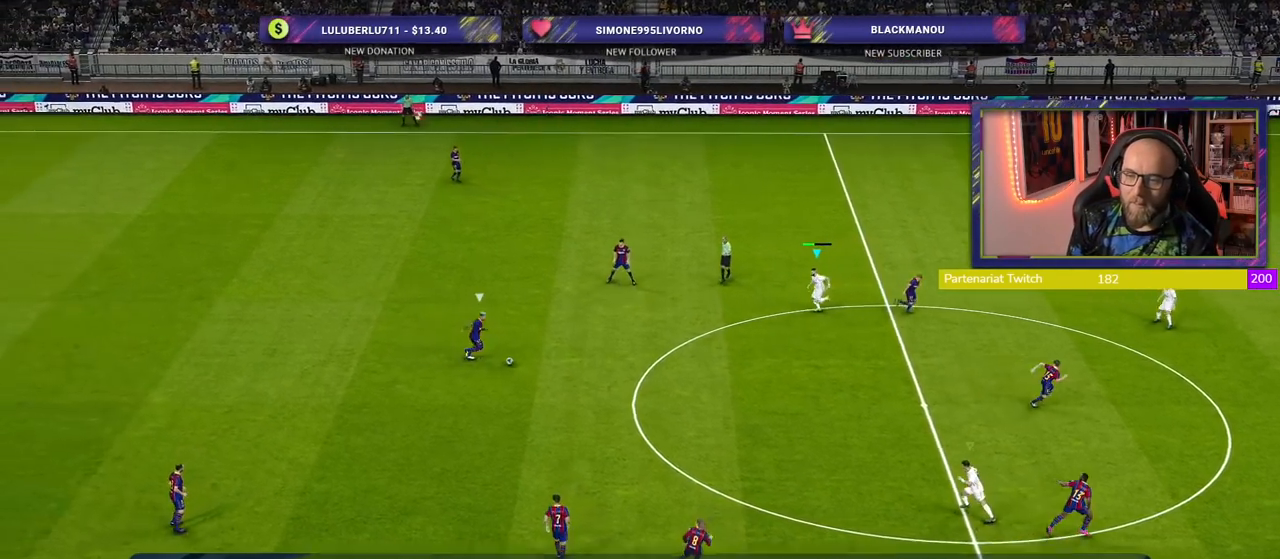
{"buttons": ["CROSS", "R2"], "left_stick": "center", "right_stick": "center", "events": [[280, "left_stick", "center"]]}
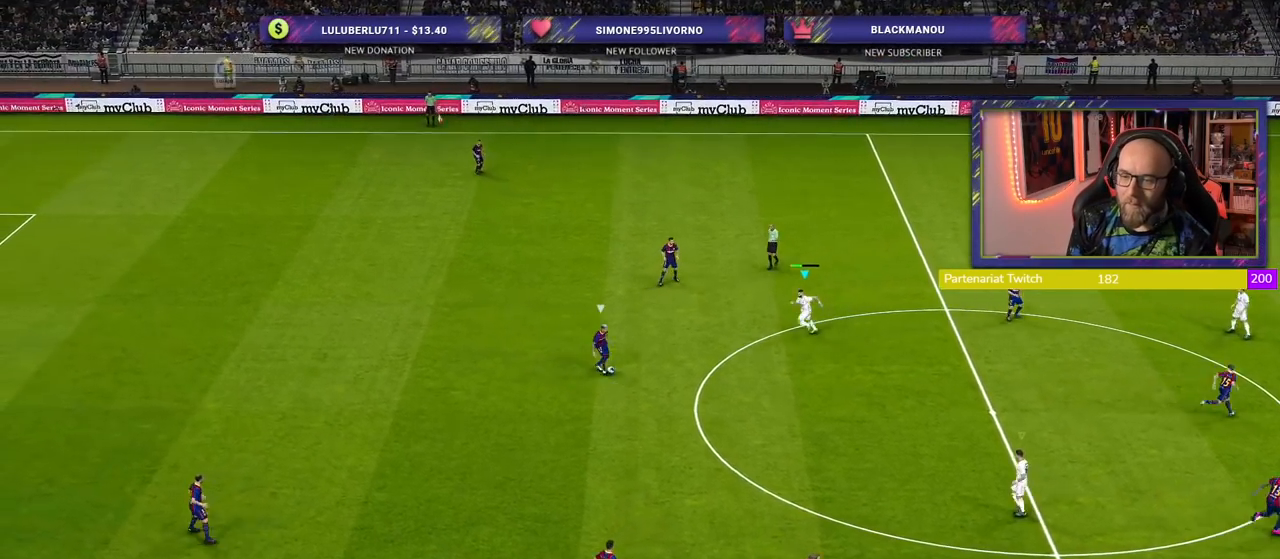
{"buttons": ["R2"], "left_stick": "down-left", "right_stick": "center", "events": [[240, "L1", "down"], [360, "L1", "up"], [420, "left_stick", "down-left"], [500, "CROSS", "up"]]}
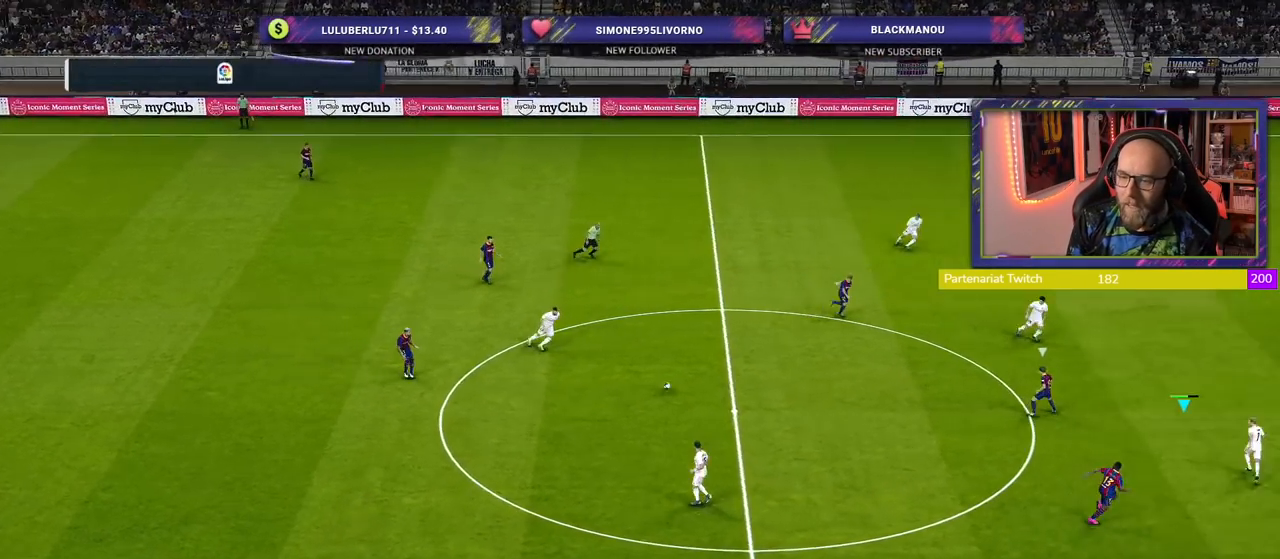
{"buttons": ["R2"], "left_stick": "down-right", "right_stick": "center", "events": [[260, "left_stick", "down"], [400, "left_stick", "down-right"]]}
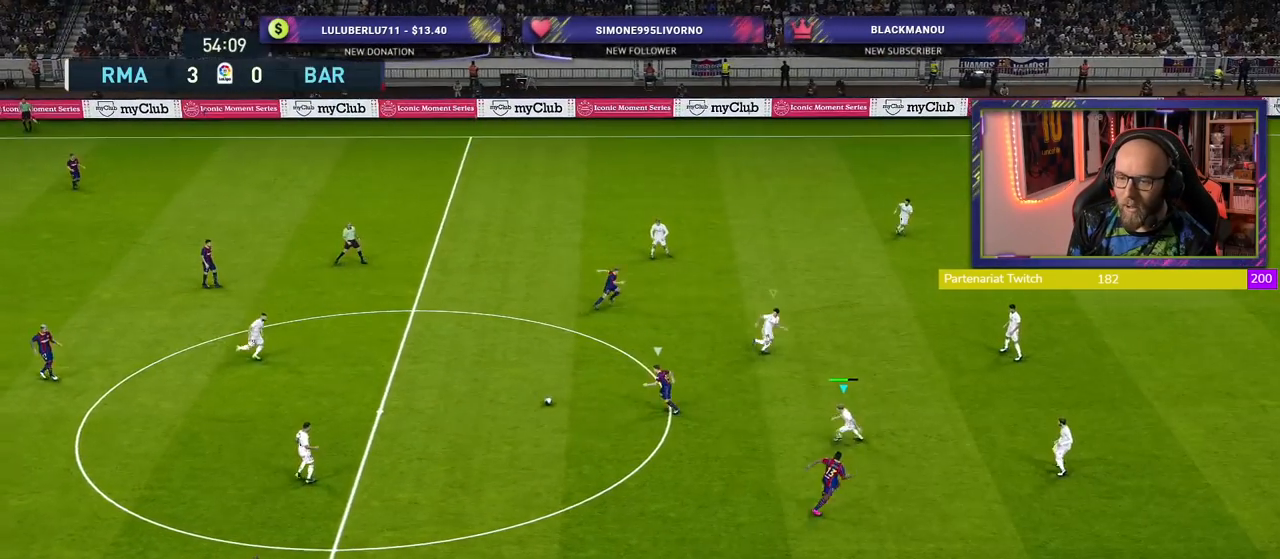
{"buttons": ["R2"], "left_stick": "up-right", "right_stick": "center", "events": [[200, "left_stick", "right"], [360, "left_stick", "up-right"]]}
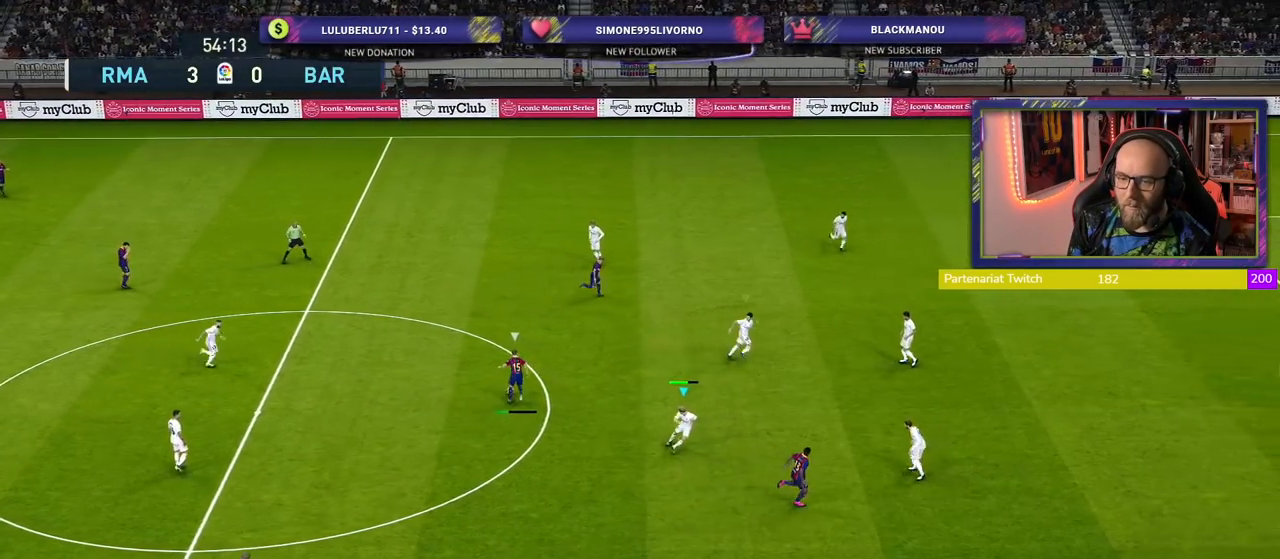
{"buttons": ["R2"], "left_stick": "up-right", "right_stick": "center", "events": []}
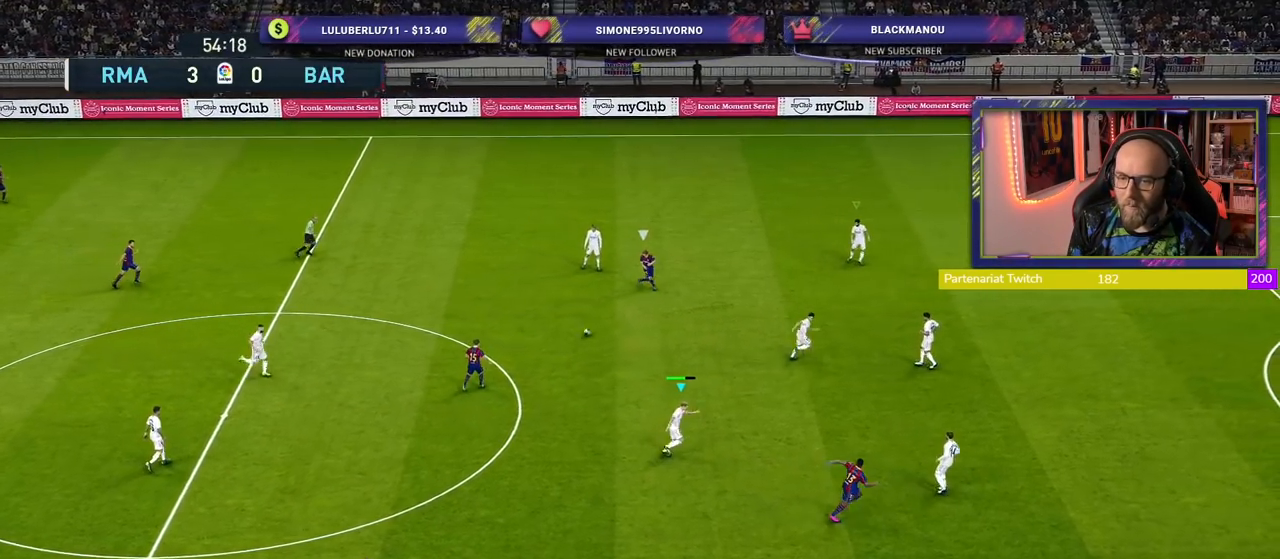
{"buttons": ["R2"], "left_stick": "up-right", "right_stick": "center", "events": []}
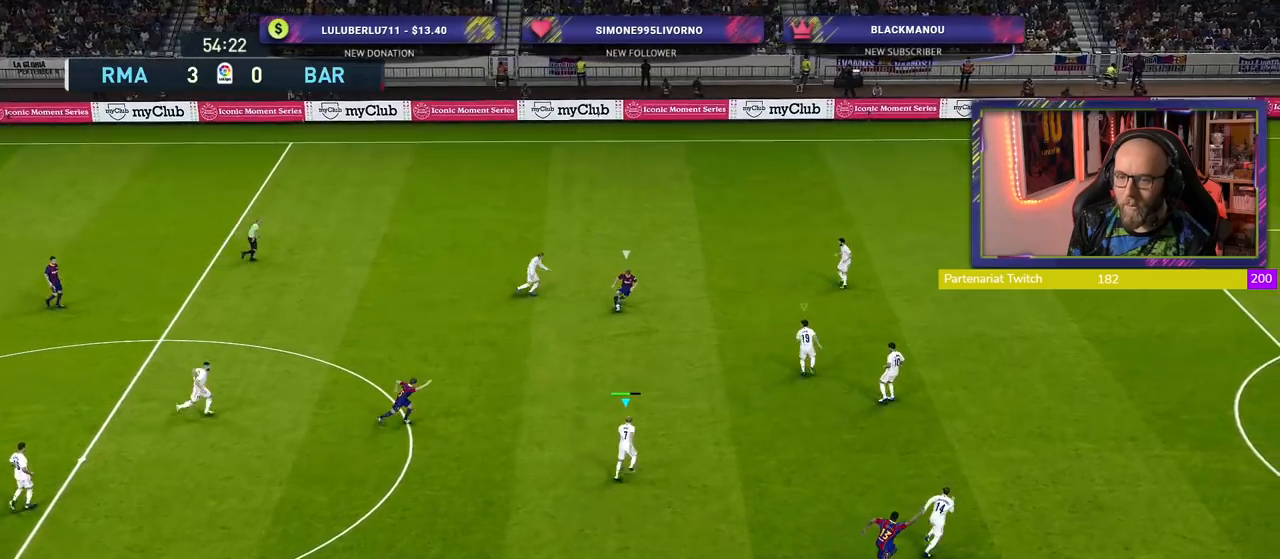
{"buttons": ["SQUARE", "R2"], "left_stick": "right", "right_stick": "center", "events": [[200, "SQUARE", "down"], [480, "left_stick", "right"]]}
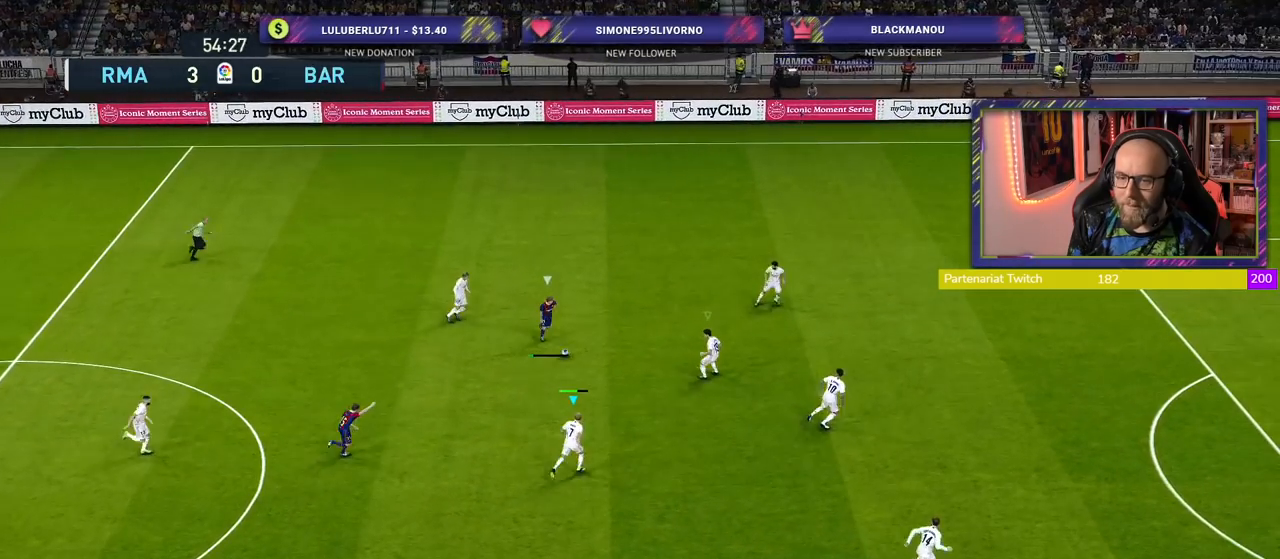
{"buttons": ["SQUARE", "R2"], "left_stick": "down-right", "right_stick": "center", "events": [[80, "left_stick", "down-right"]]}
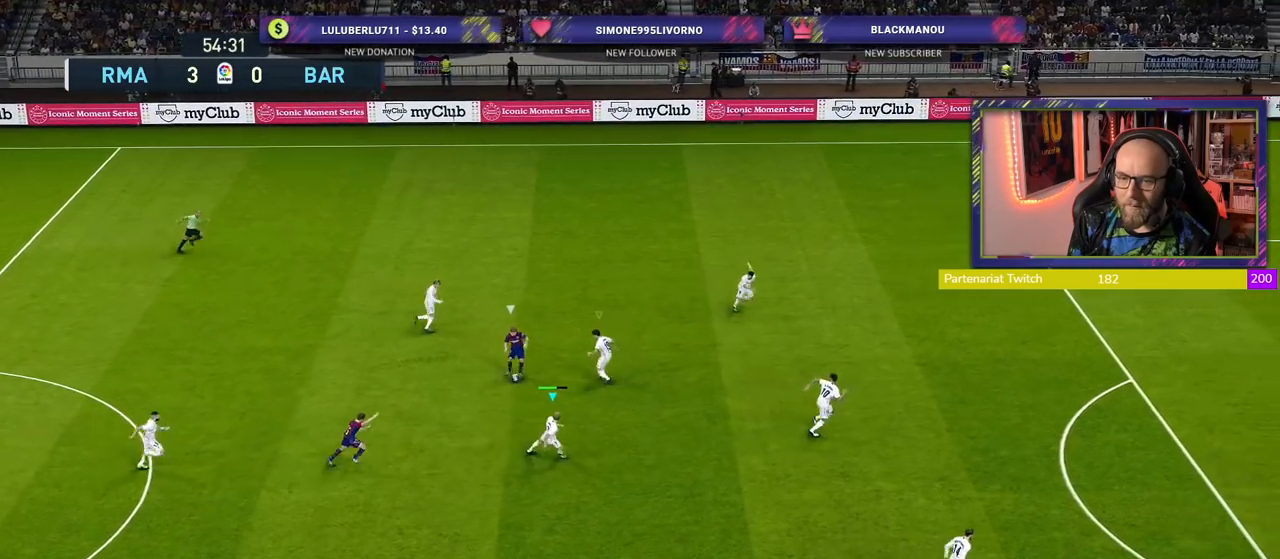
{"buttons": ["CROSS", "R2"], "left_stick": "left", "right_stick": "center", "events": [[180, "CROSS", "down"], [200, "SQUARE", "up"], [220, "L1", "down"], [260, "left_stick", "right"], [360, "left_stick", "center"], [380, "L1", "up"], [440, "left_stick", "left"]]}
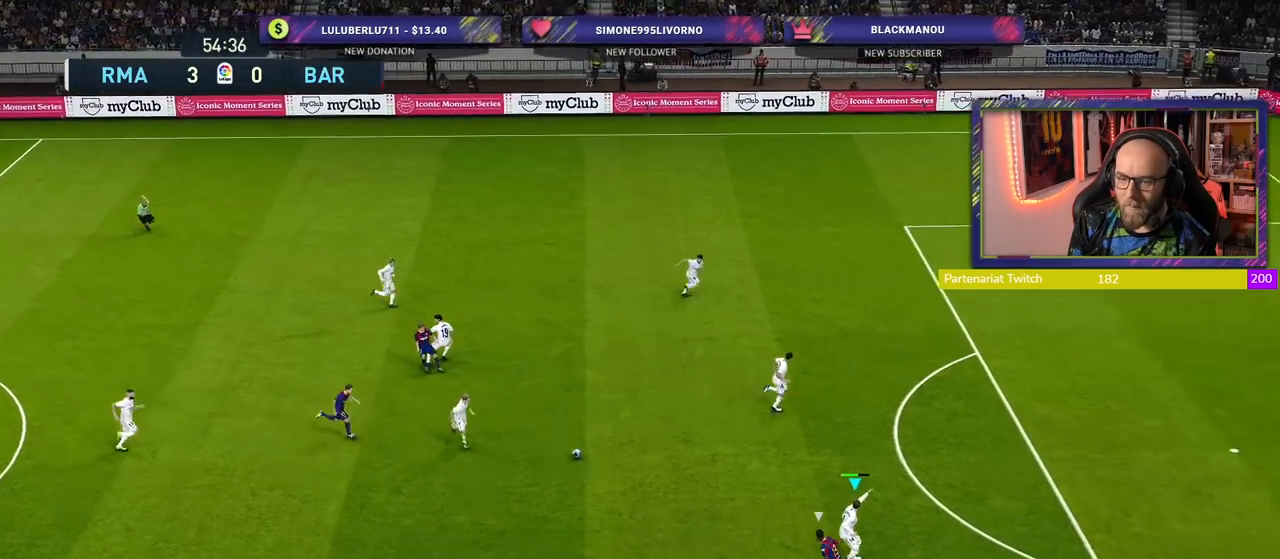
{"buttons": ["CROSS", "R2"], "left_stick": "center", "right_stick": "center", "events": [[320, "left_stick", "center"]]}
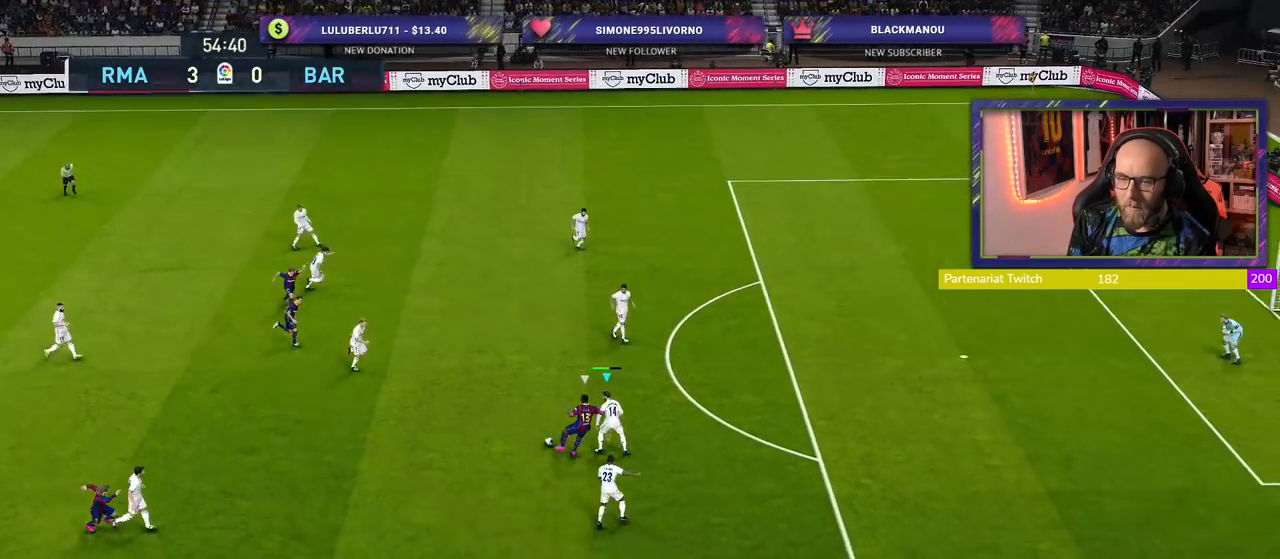
{"buttons": ["CROSS", "R2"], "left_stick": "center", "right_stick": "center", "events": [[180, "left_stick", "up-right"], [420, "left_stick", "center"]]}
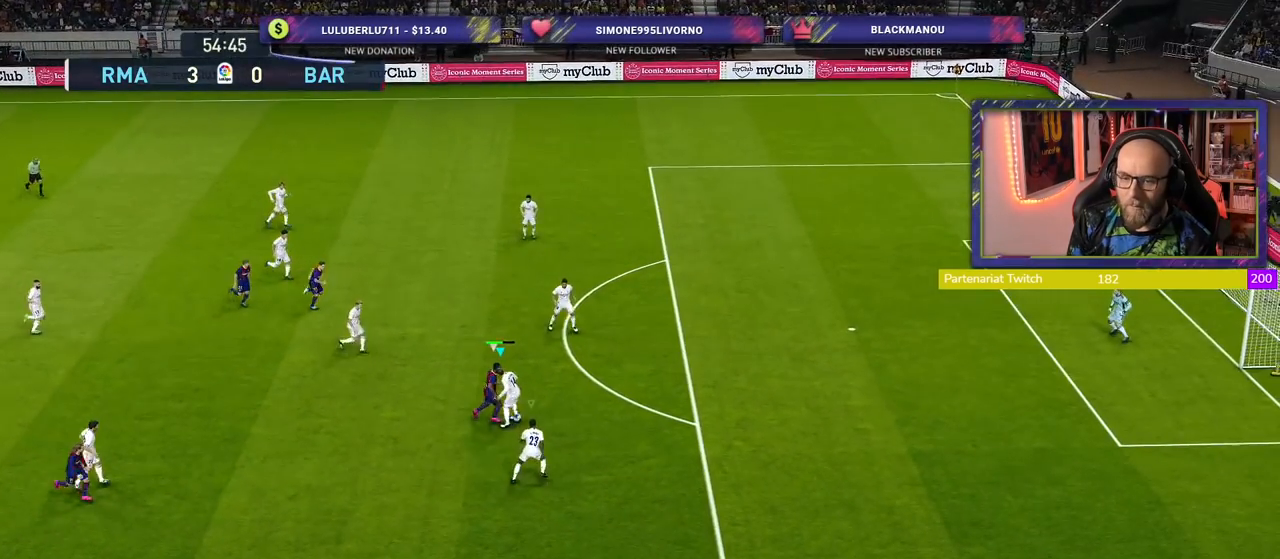
{"buttons": ["R2"], "left_stick": "left", "right_stick": "center", "events": [[260, "left_stick", "right"], [360, "left_stick", "up-right"], [420, "left_stick", "center"], [480, "CROSS", "up"], [500, "left_stick", "left"]]}
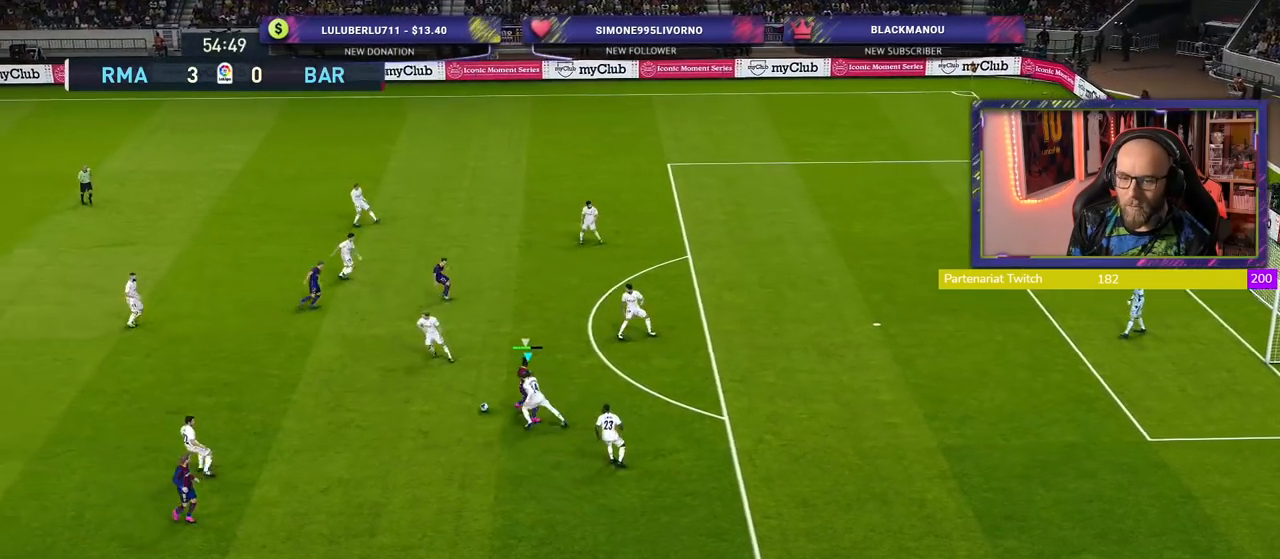
{"buttons": [], "left_stick": "left", "right_stick": "center", "events": [[500, "R2", "up"]]}
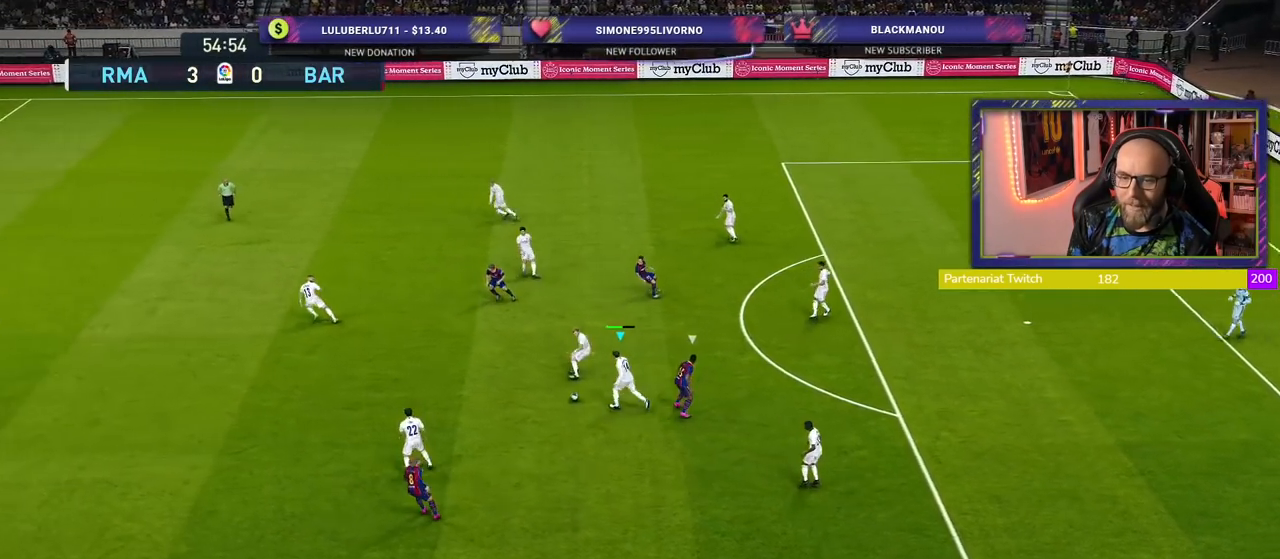
{"buttons": ["CROSS"], "left_stick": "up-left", "right_stick": "center", "events": [[380, "CROSS", "down"], [400, "left_stick", "up-left"]]}
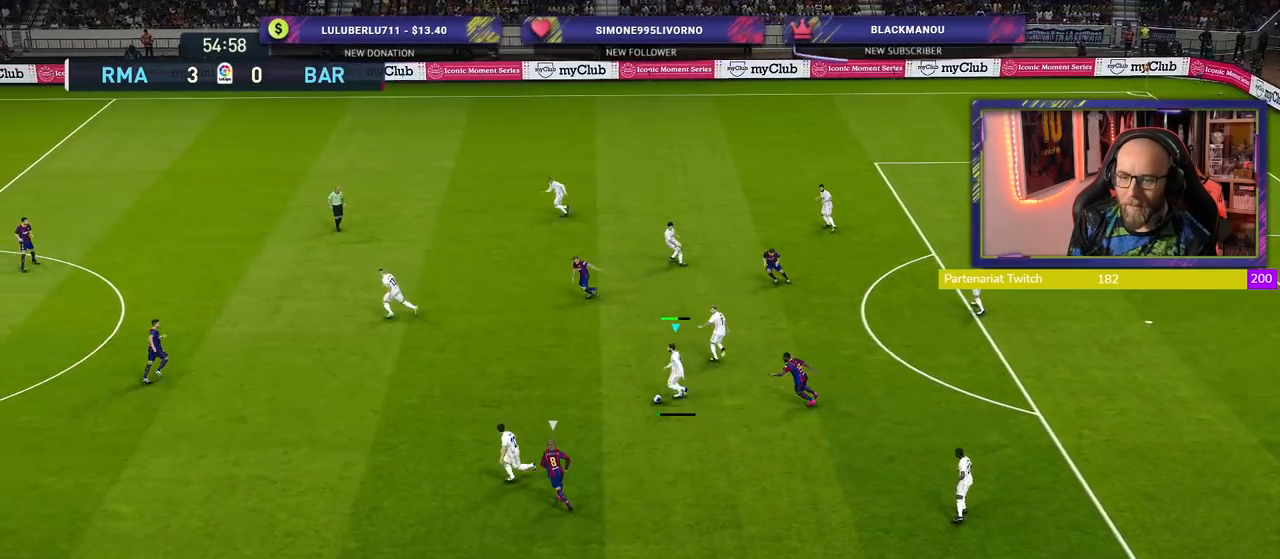
{"buttons": [], "left_stick": "center", "right_stick": "center", "events": [[60, "CROSS", "up"], [220, "left_stick", "center"]]}
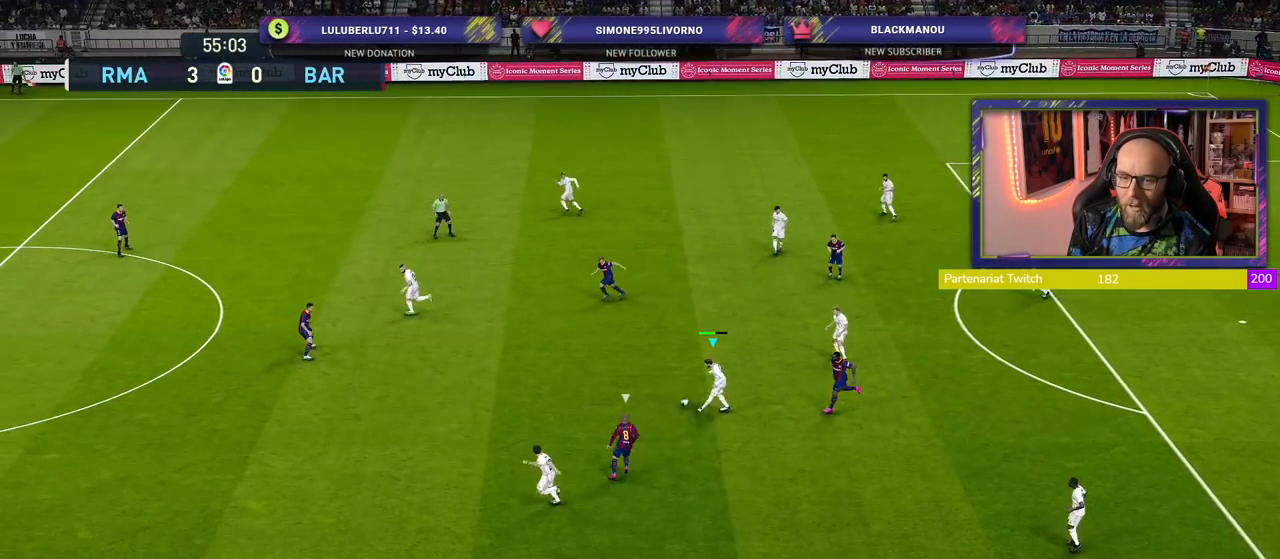
{"buttons": [], "left_stick": "down", "right_stick": "center", "events": [[360, "left_stick", "down"], [400, "TRIANGLE", "down"], [500, "TRIANGLE", "up"]]}
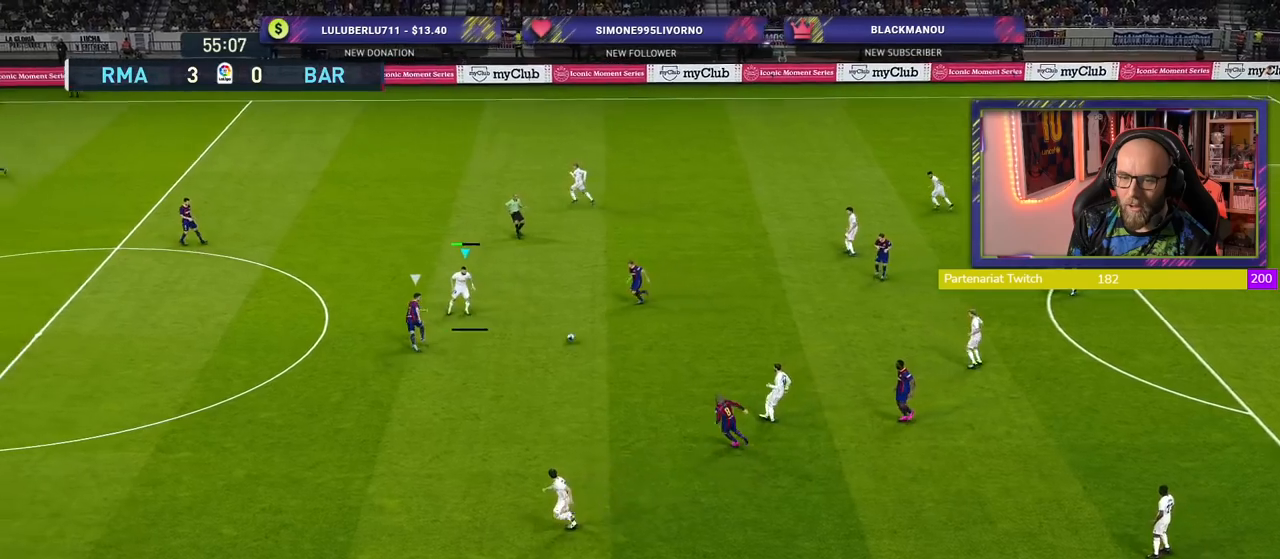
{"buttons": [], "left_stick": "down-left", "right_stick": "center", "events": [[420, "left_stick", "down-left"]]}
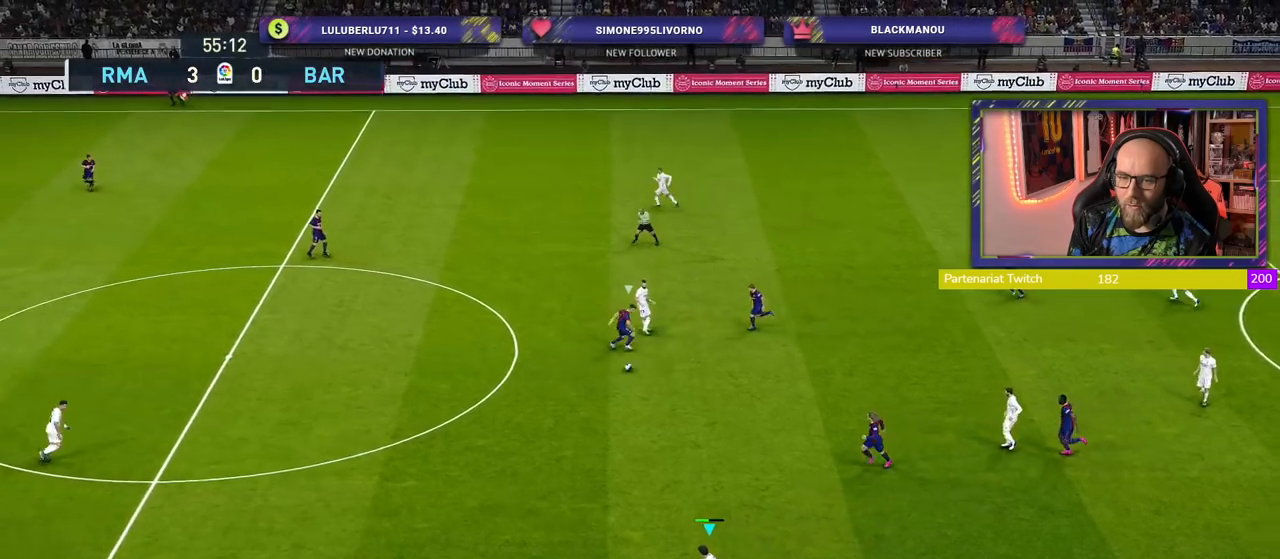
{"buttons": ["R2"], "left_stick": "left", "right_stick": "center", "events": [[40, "left_stick", "left"], [120, "R2", "down"]]}
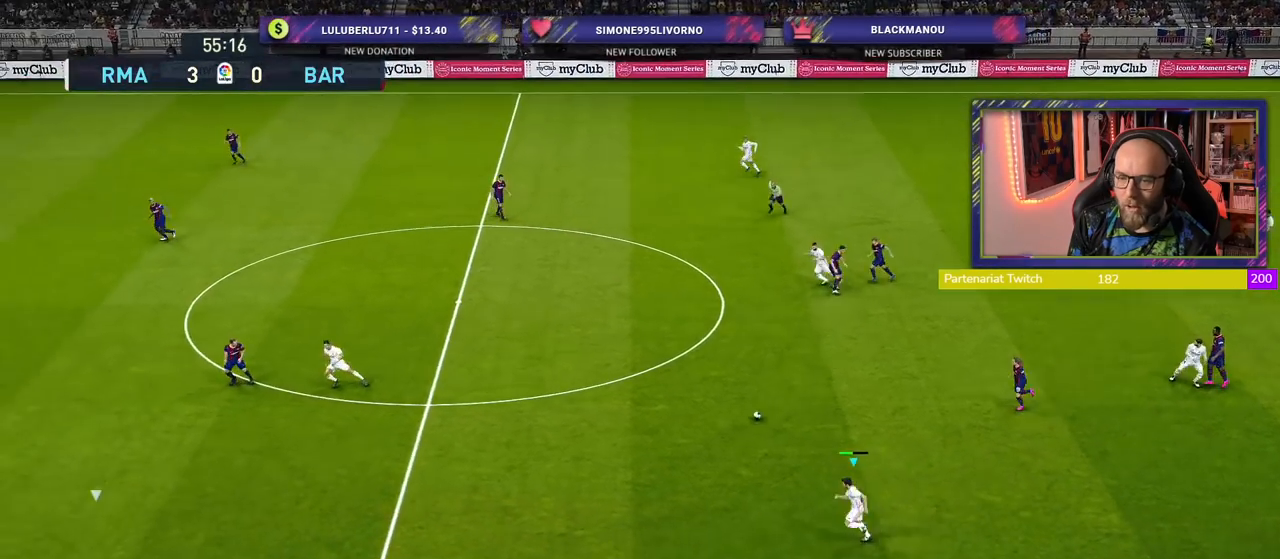
{"buttons": [], "left_stick": "up-left", "right_stick": "center", "events": [[200, "left_stick", "up-left"], [220, "R2", "up"]]}
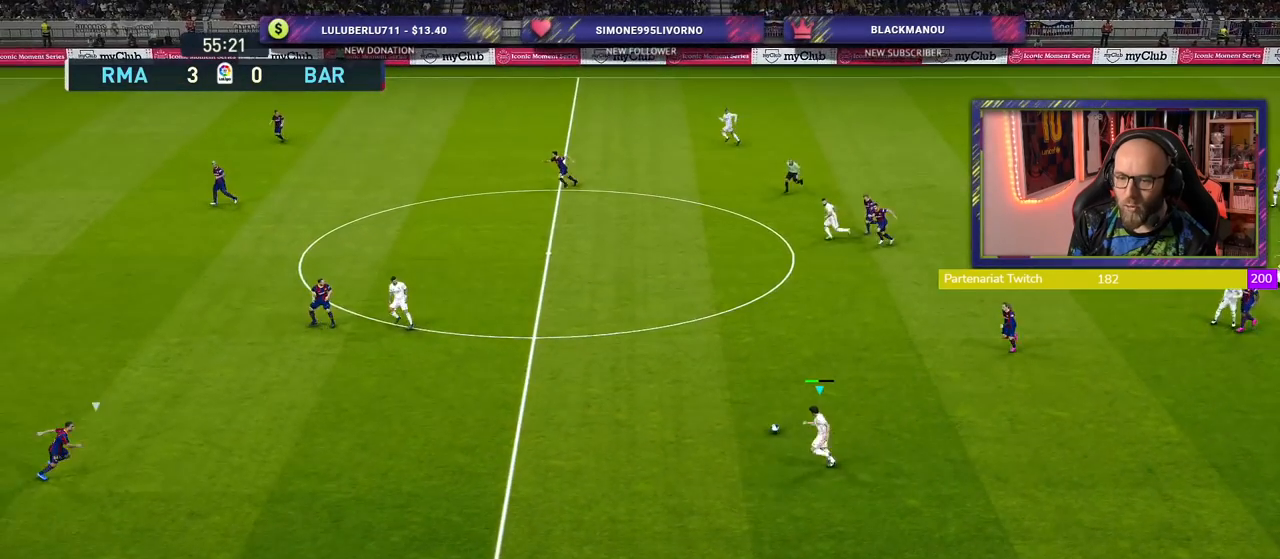
{"buttons": [], "left_stick": "up-left", "right_stick": "center", "events": []}
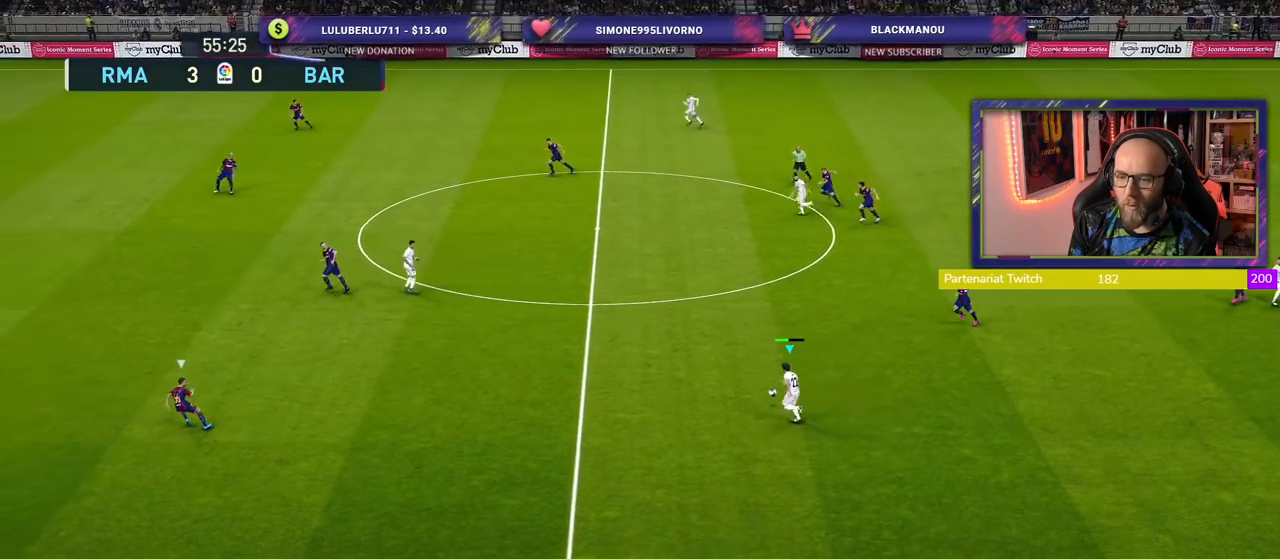
{"buttons": ["R2"], "left_stick": "left", "right_stick": "center", "events": [[40, "left_stick", "left"], [60, "R2", "down"]]}
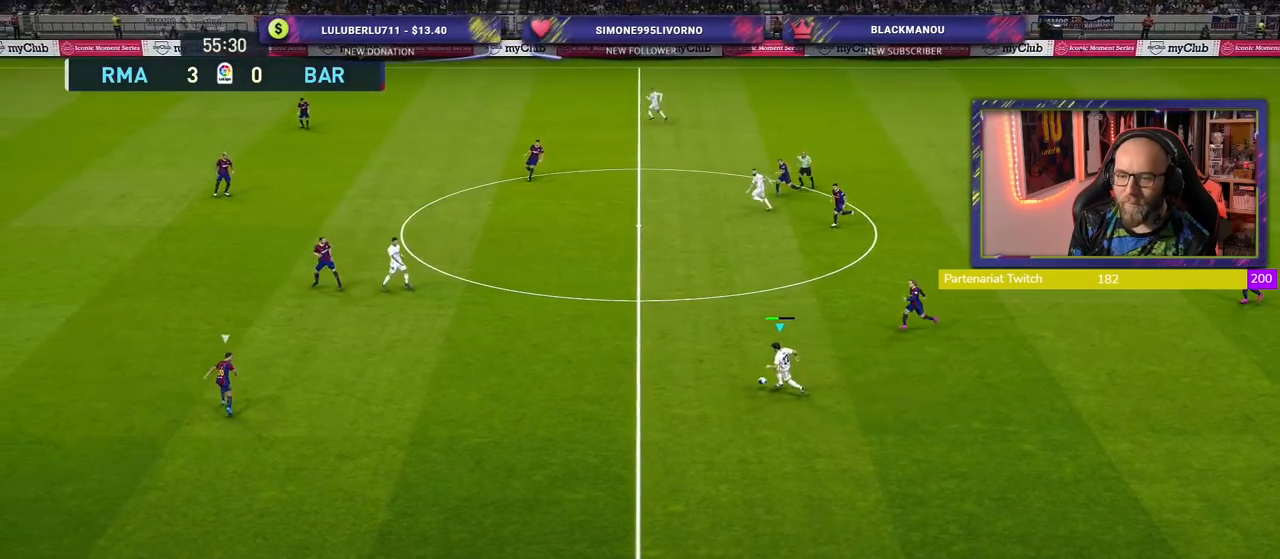
{"buttons": [], "left_stick": "left", "right_stick": "center", "events": [[400, "R2", "up"]]}
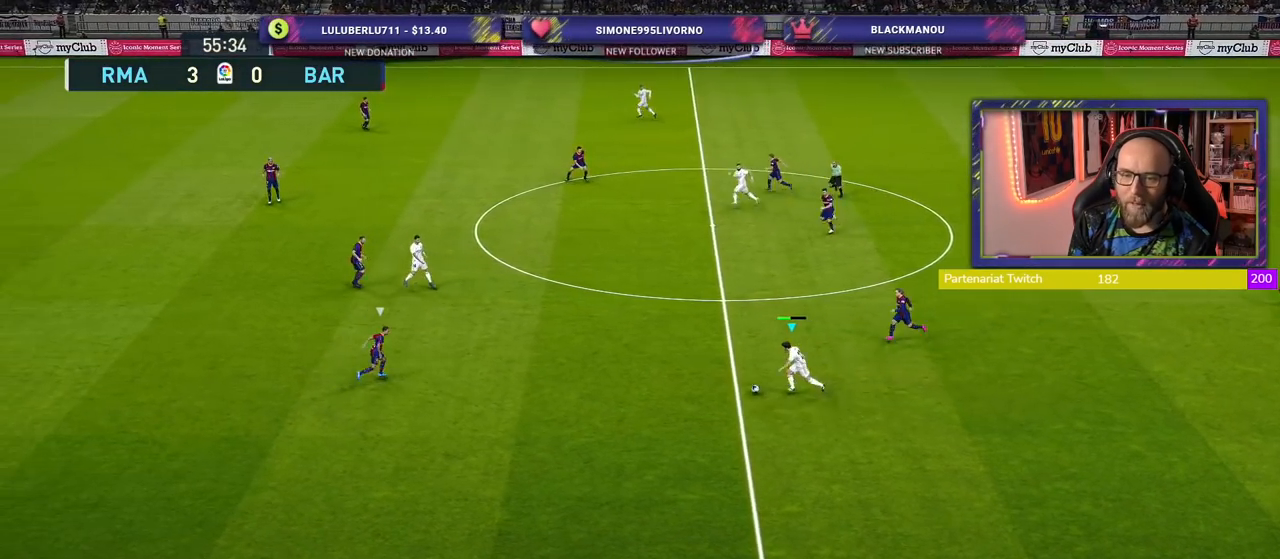
{"buttons": [], "left_stick": "up-left", "right_stick": "center", "events": [[260, "left_stick", "up-left"], [280, "CROSS", "down"], [420, "CROSS", "up"]]}
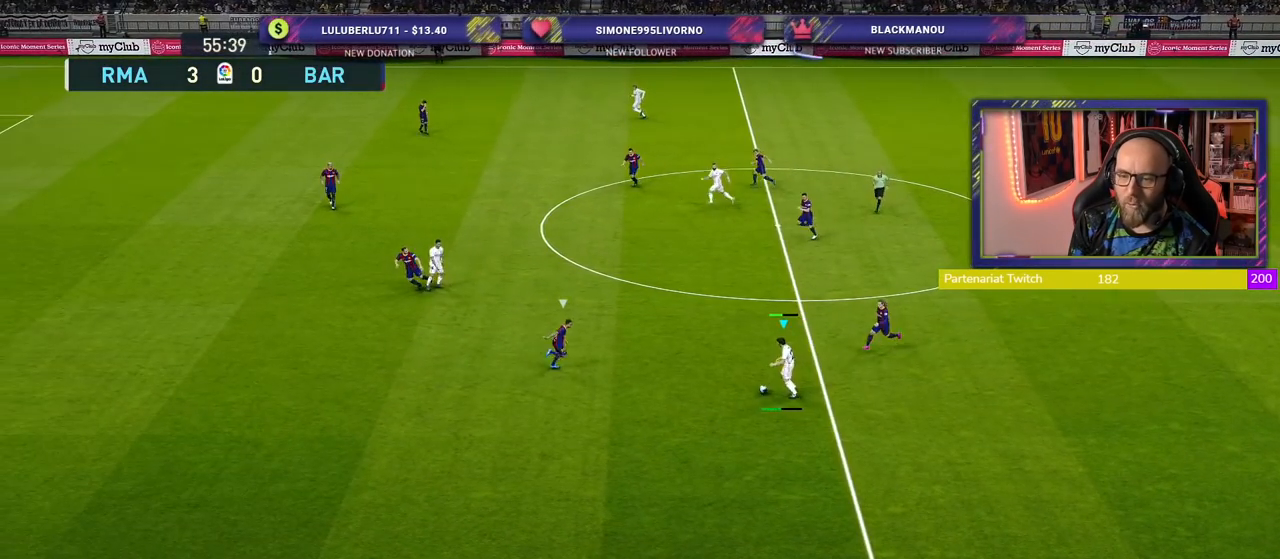
{"buttons": [], "left_stick": "center", "right_stick": "center", "events": [[40, "left_stick", "center"]]}
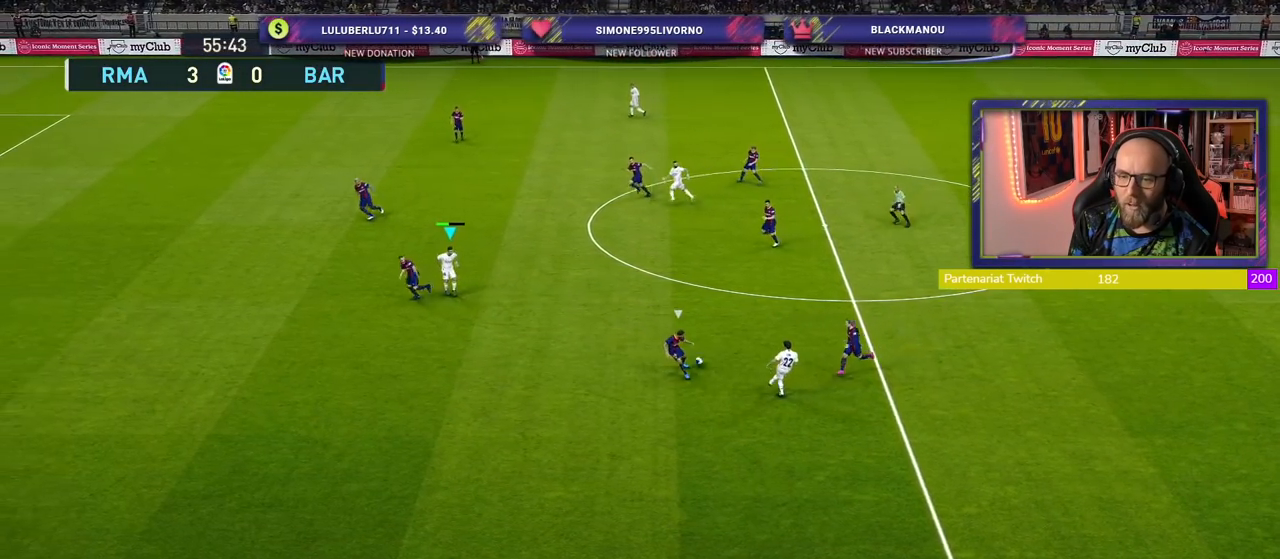
{"buttons": [], "left_stick": "up", "right_stick": "center", "events": [[220, "left_stick", "down-right"], [400, "left_stick", "up"]]}
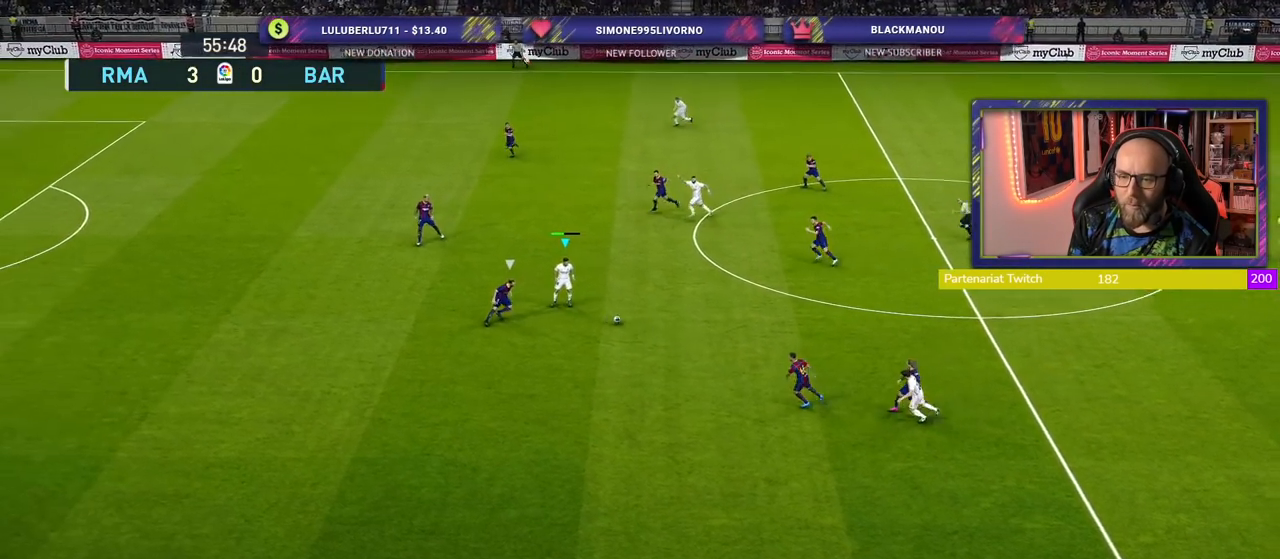
{"buttons": [], "left_stick": "up", "right_stick": "center", "events": []}